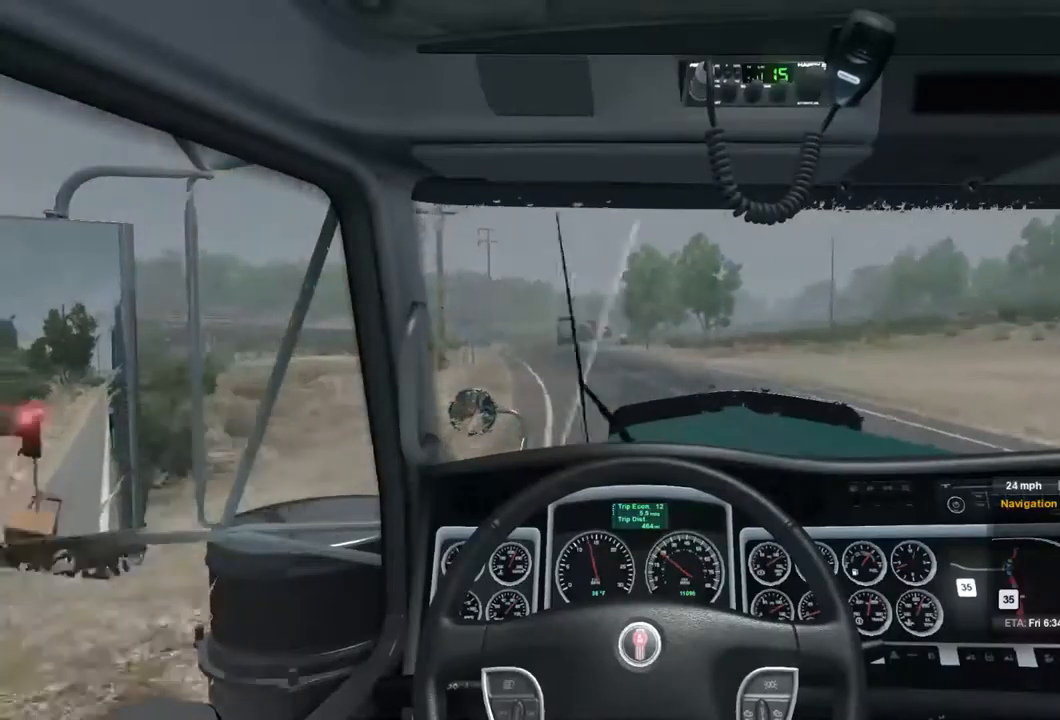
Gameplay with a controller (Xbox layout); each line is a JSON object with the inputs held at the frame after it. "events" lists button and stick changes between this image and that frame as [ms after this image, input, new state], when the widget could be followed in between.
{"buttons": ["R2"], "left_stick": "center", "right_stick": "center", "events": []}
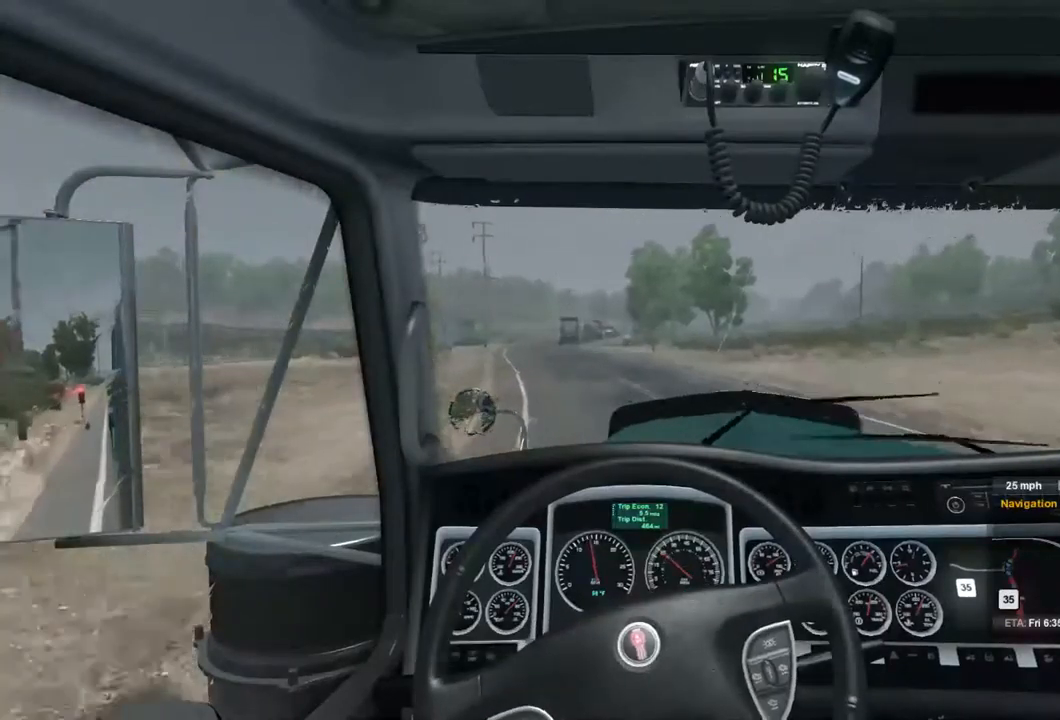
{"buttons": ["R2"], "left_stick": "center", "right_stick": "center", "events": []}
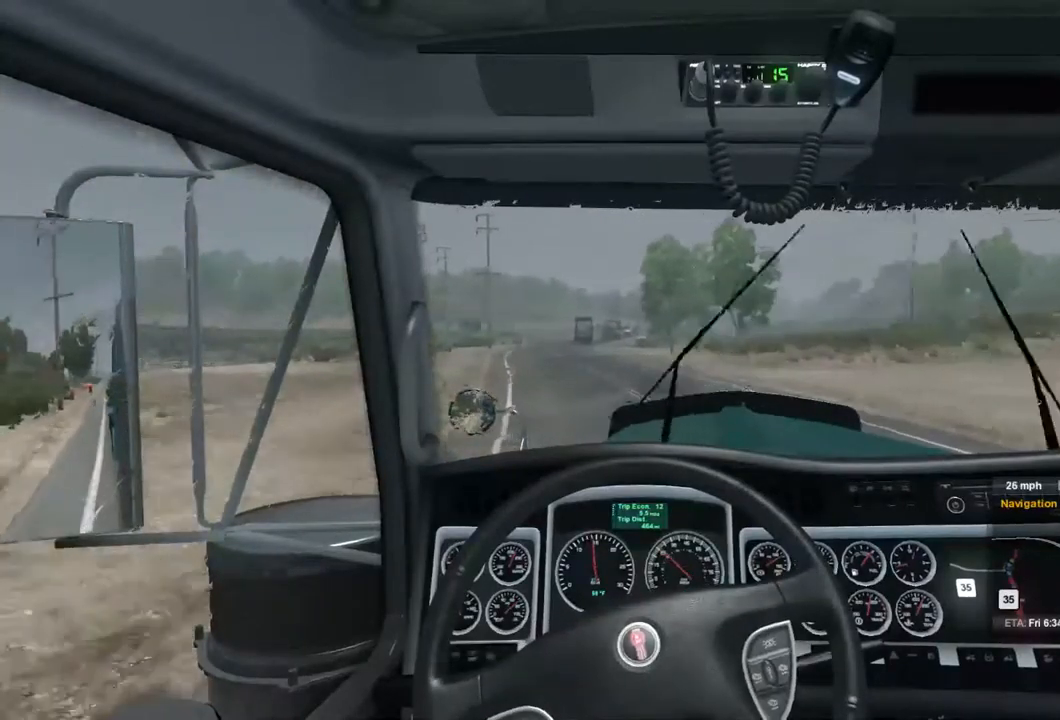
{"buttons": ["R2"], "left_stick": "center", "right_stick": "center", "events": []}
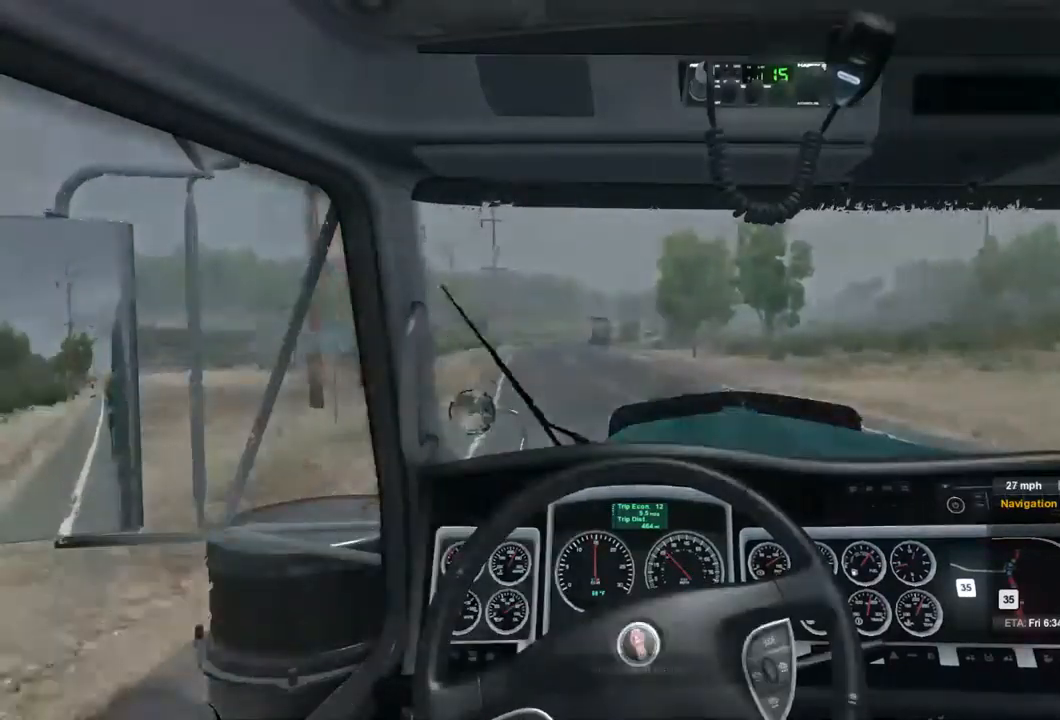
{"buttons": ["R2"], "left_stick": "center", "right_stick": "center", "events": []}
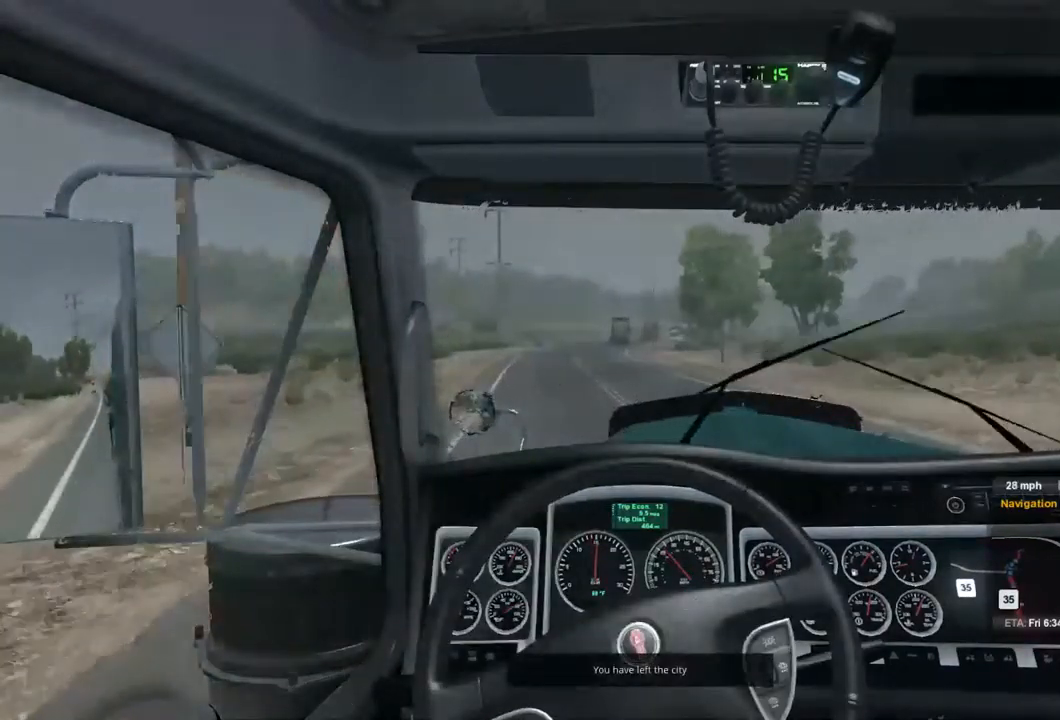
{"buttons": ["X", "R2"], "left_stick": "center", "right_stick": "center", "events": [[500, "X", "down"]]}
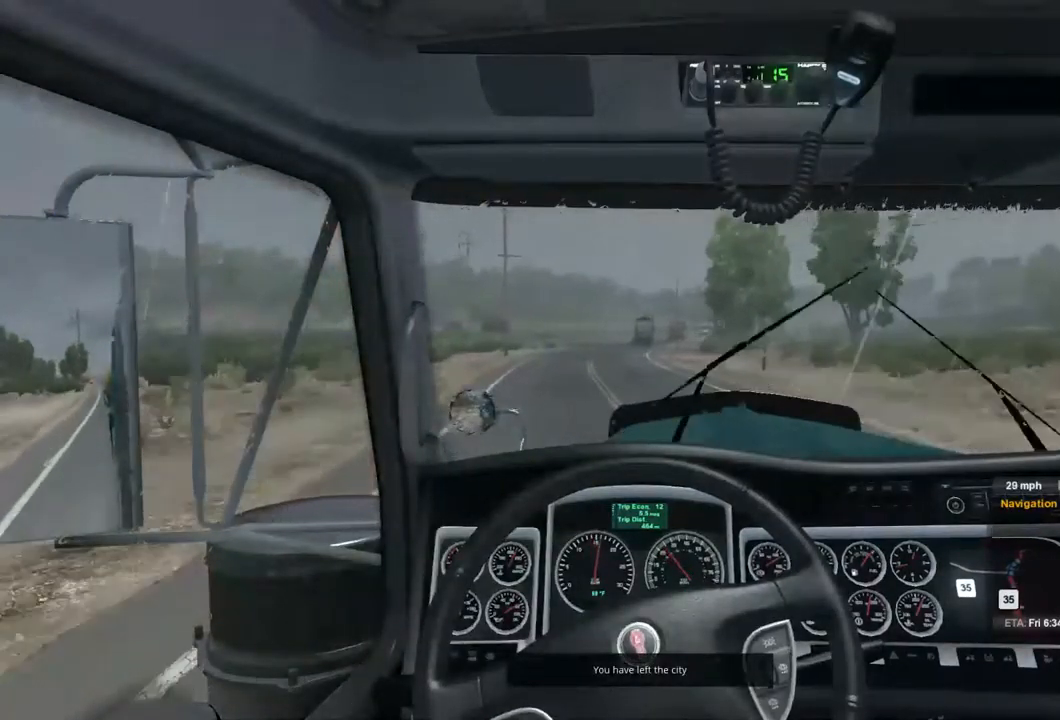
{"buttons": ["R2"], "left_stick": "center", "right_stick": "center", "events": [[133, "X", "up"]]}
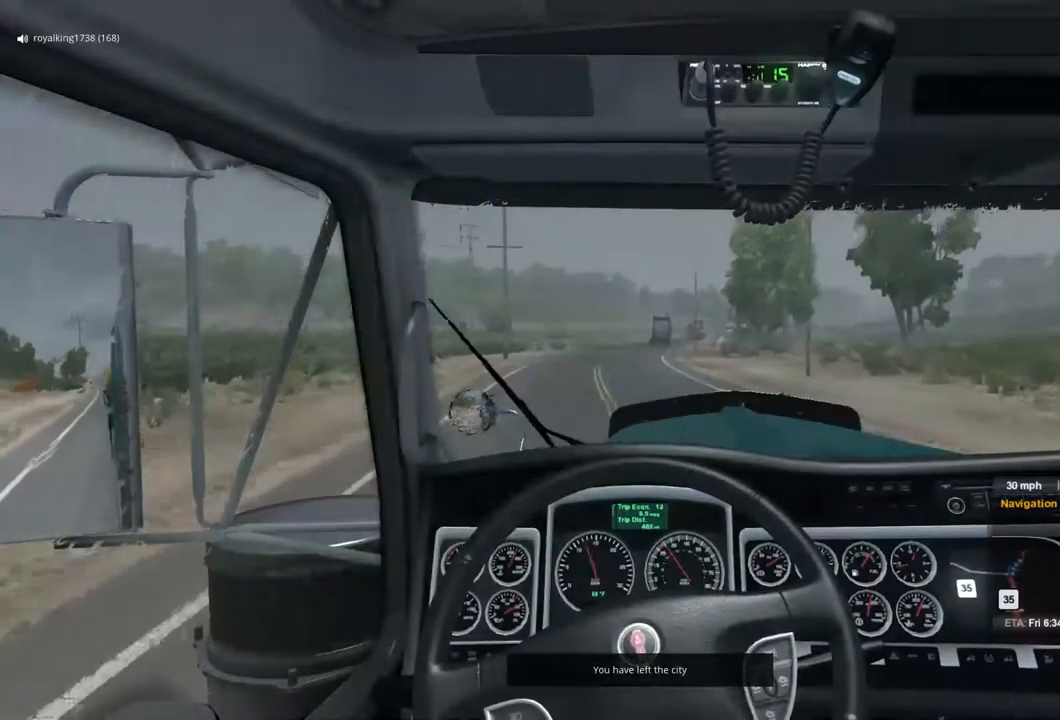
{"buttons": ["R2"], "left_stick": "center", "right_stick": "center", "events": []}
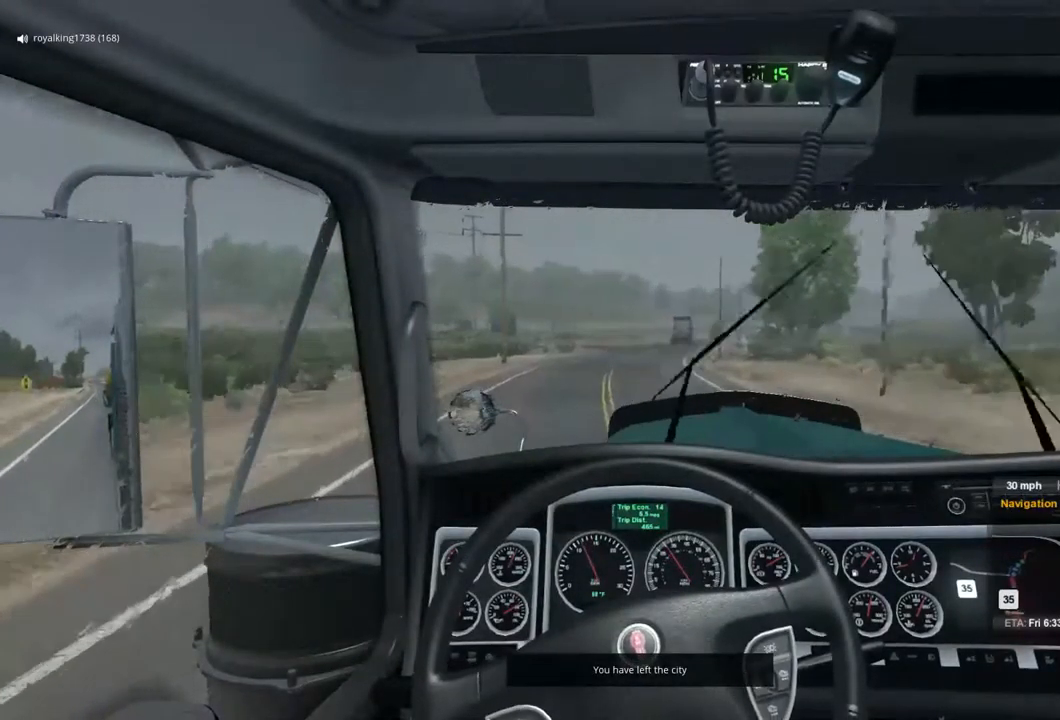
{"buttons": ["R2"], "left_stick": "center", "right_stick": "center", "events": []}
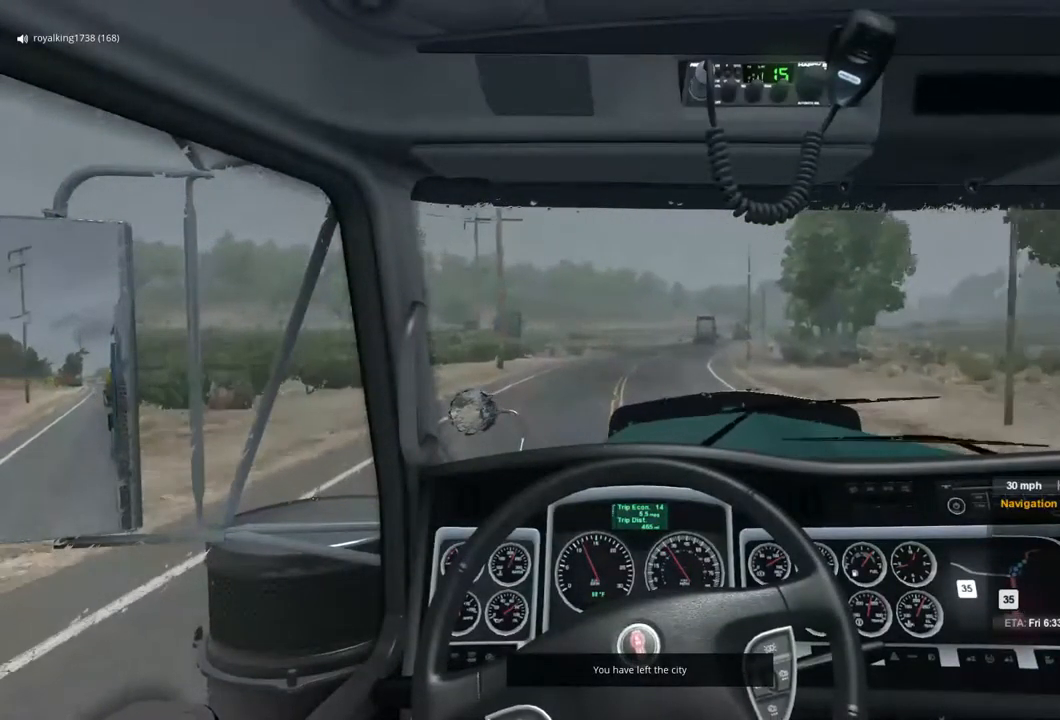
{"buttons": ["R2"], "left_stick": "center", "right_stick": "center", "events": []}
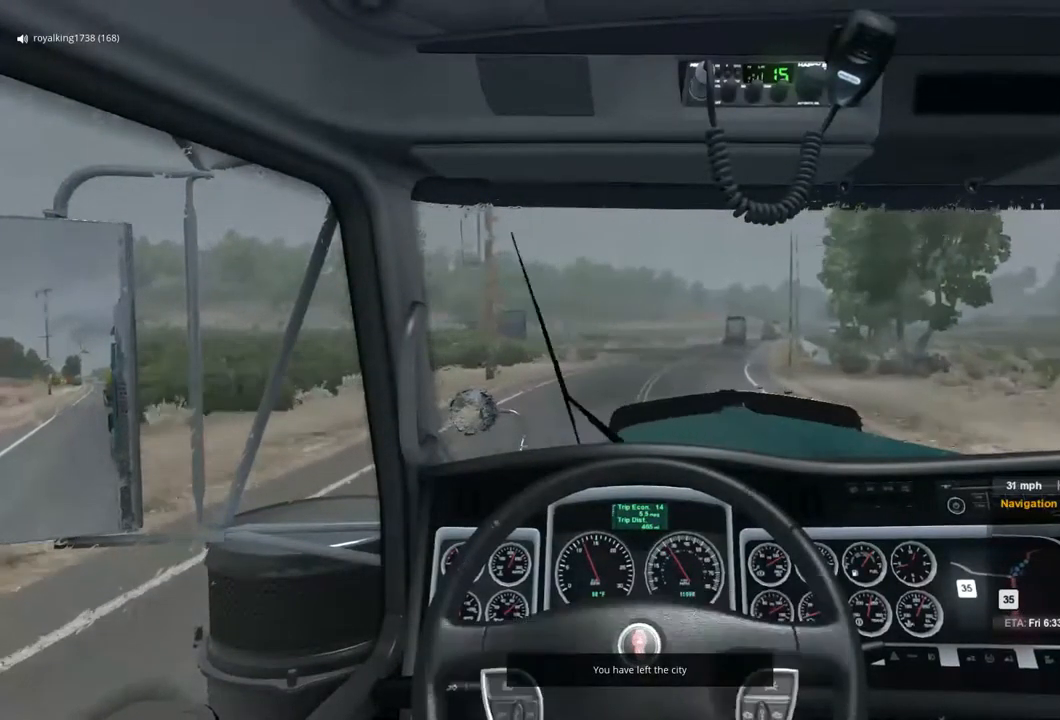
{"buttons": ["R2"], "left_stick": "center", "right_stick": "center", "events": []}
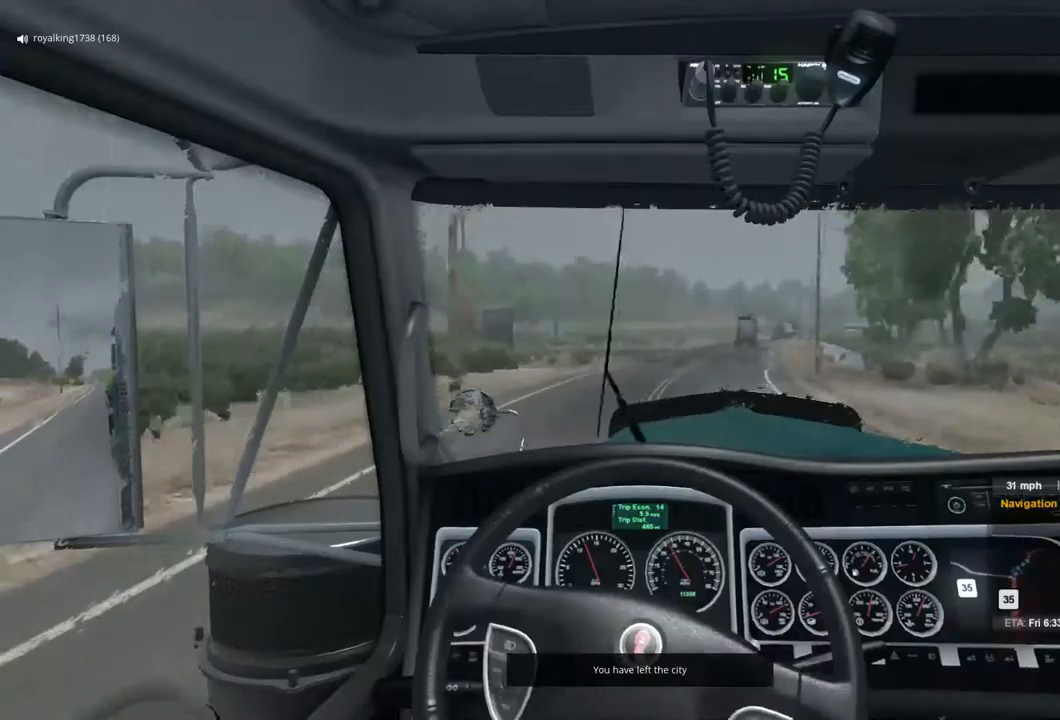
{"buttons": ["R2"], "left_stick": "center", "right_stick": "center", "events": []}
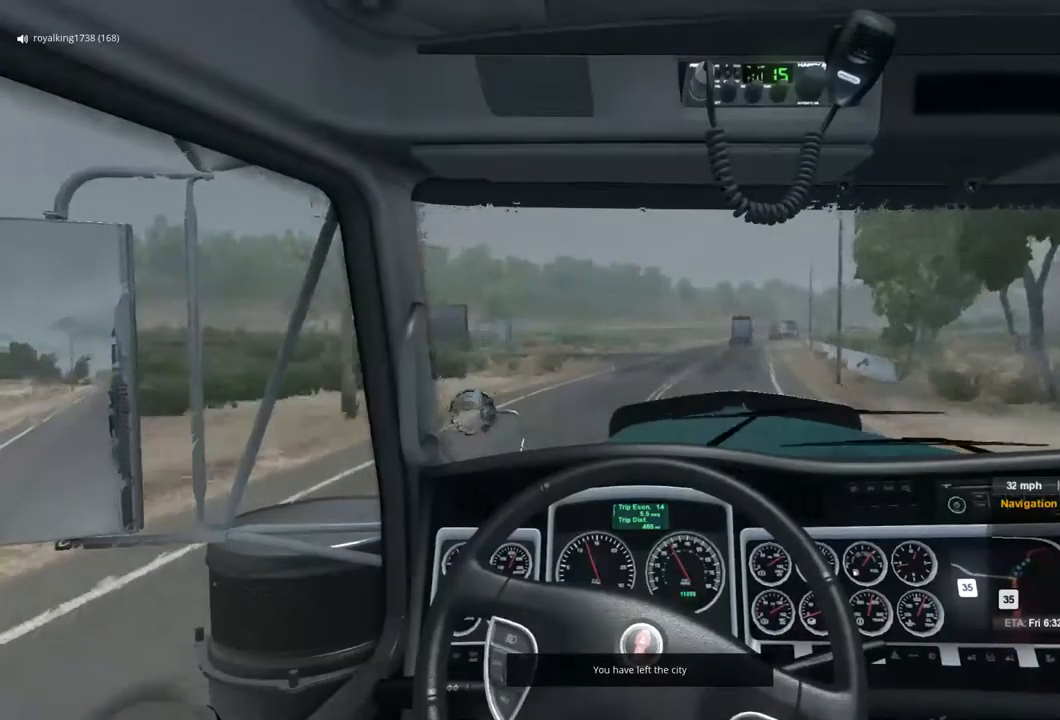
{"buttons": ["R2"], "left_stick": "center", "right_stick": "center", "events": []}
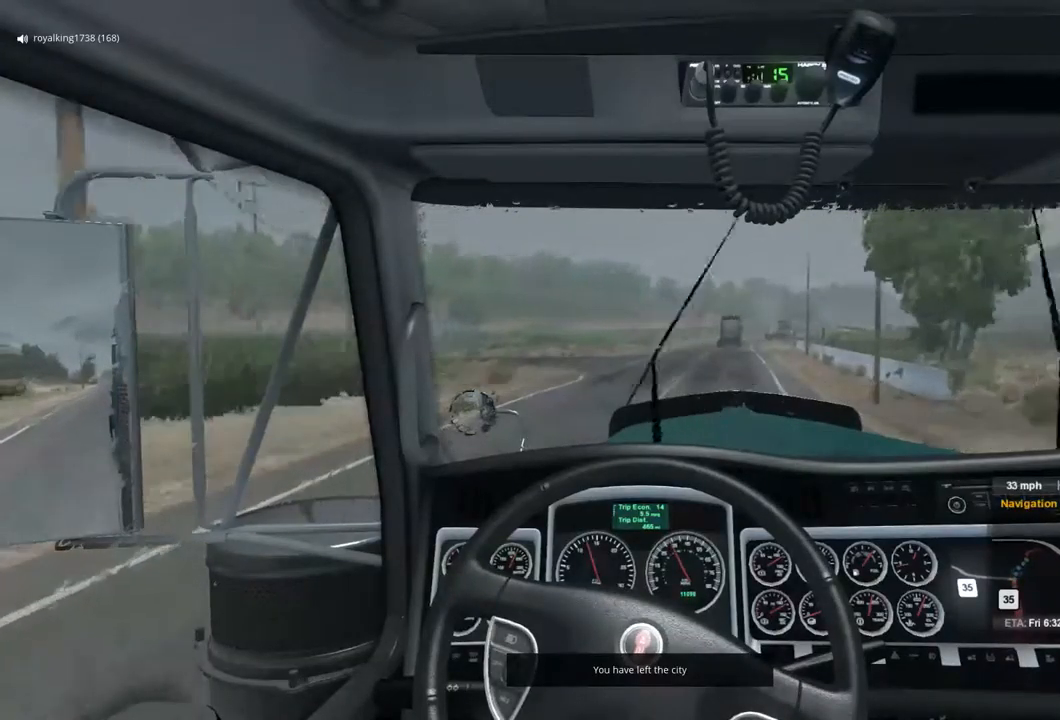
{"buttons": ["R2"], "left_stick": "center", "right_stick": "center", "events": []}
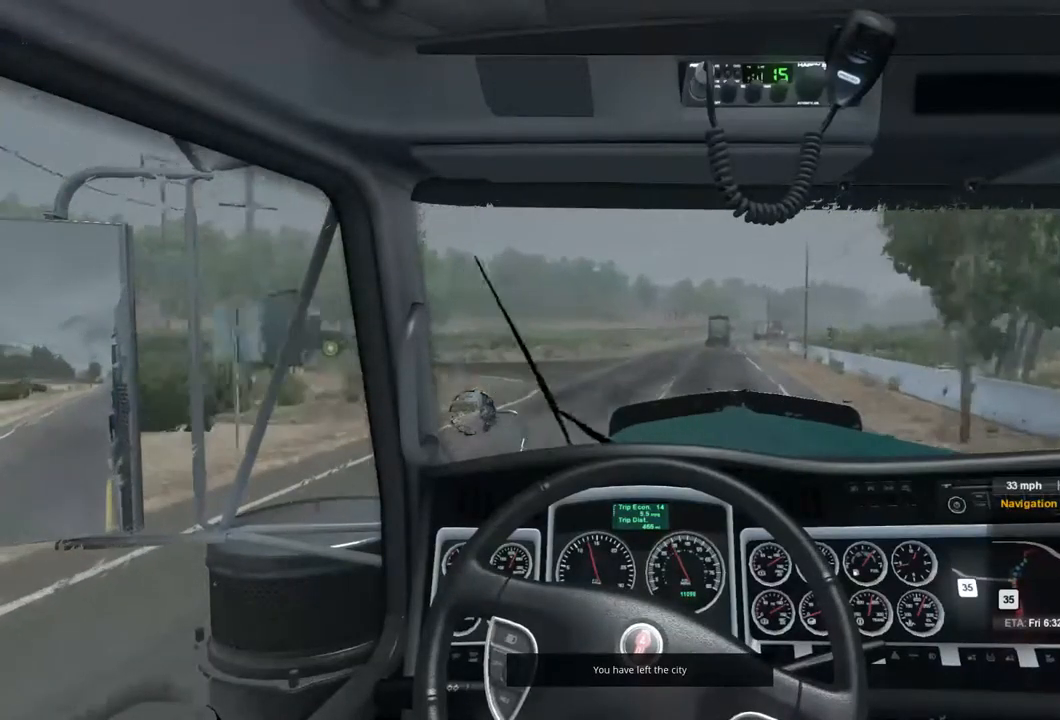
{"buttons": ["R2"], "left_stick": "center", "right_stick": "center", "events": []}
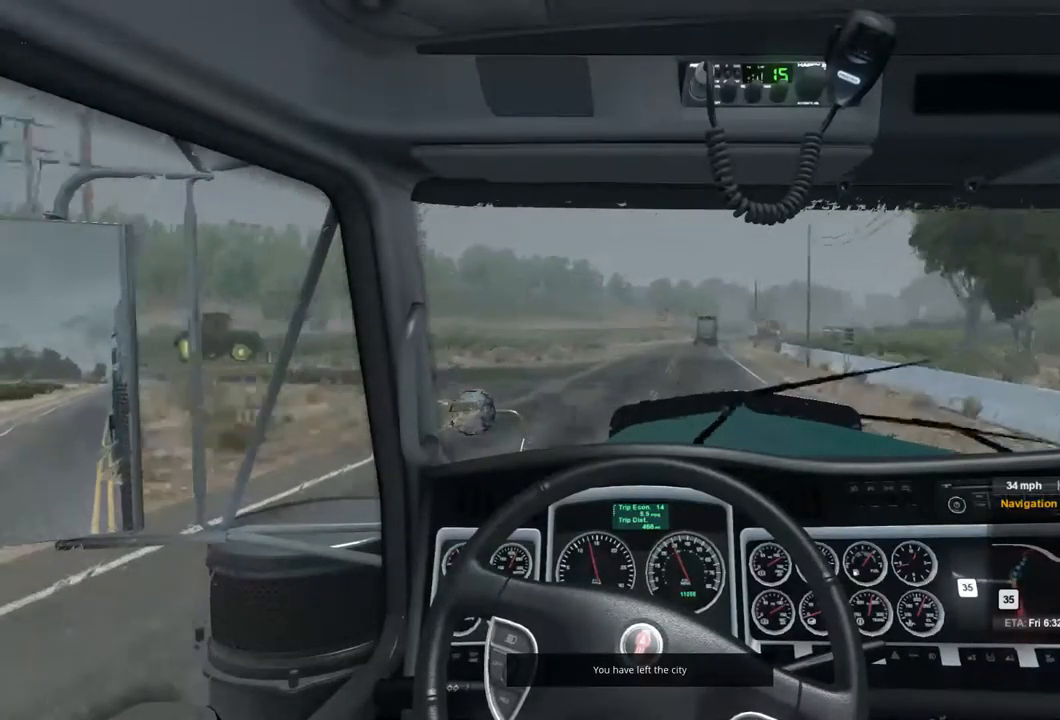
{"buttons": ["R2"], "left_stick": "center", "right_stick": "center", "events": []}
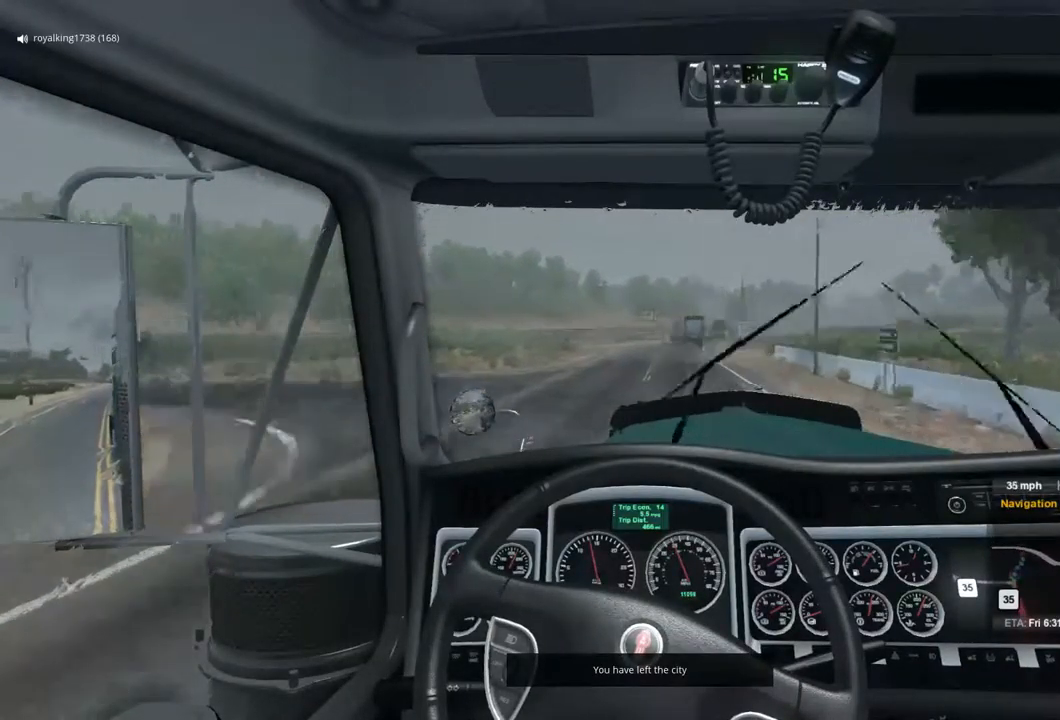
{"buttons": ["R2"], "left_stick": "center", "right_stick": "center", "events": []}
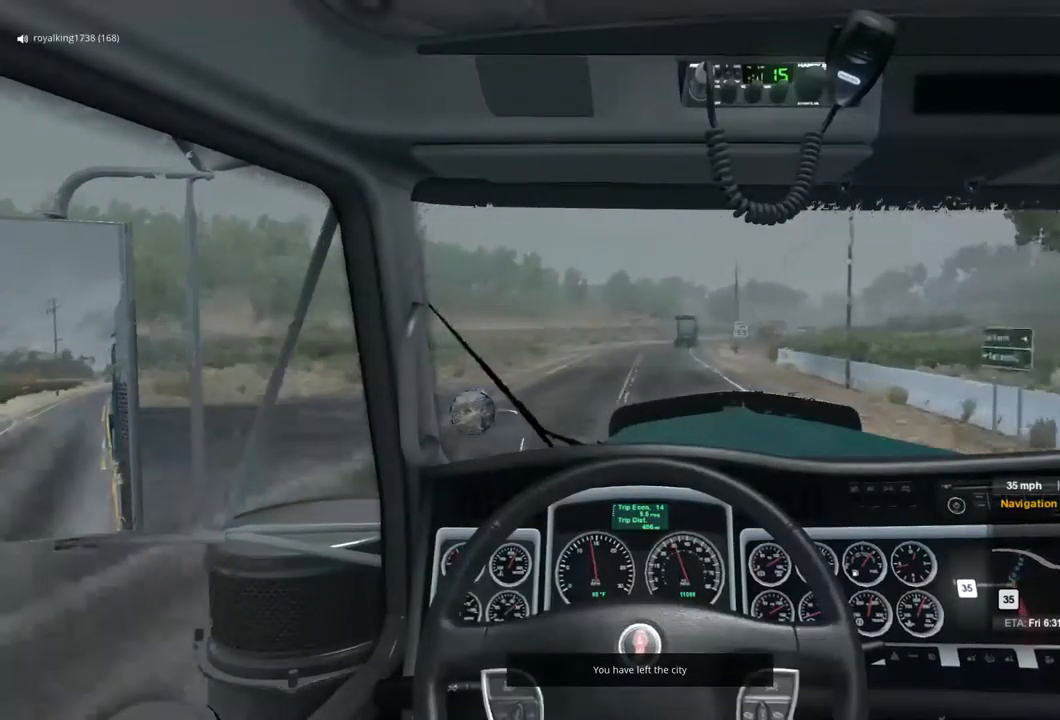
{"buttons": ["R2"], "left_stick": "center", "right_stick": "center", "events": []}
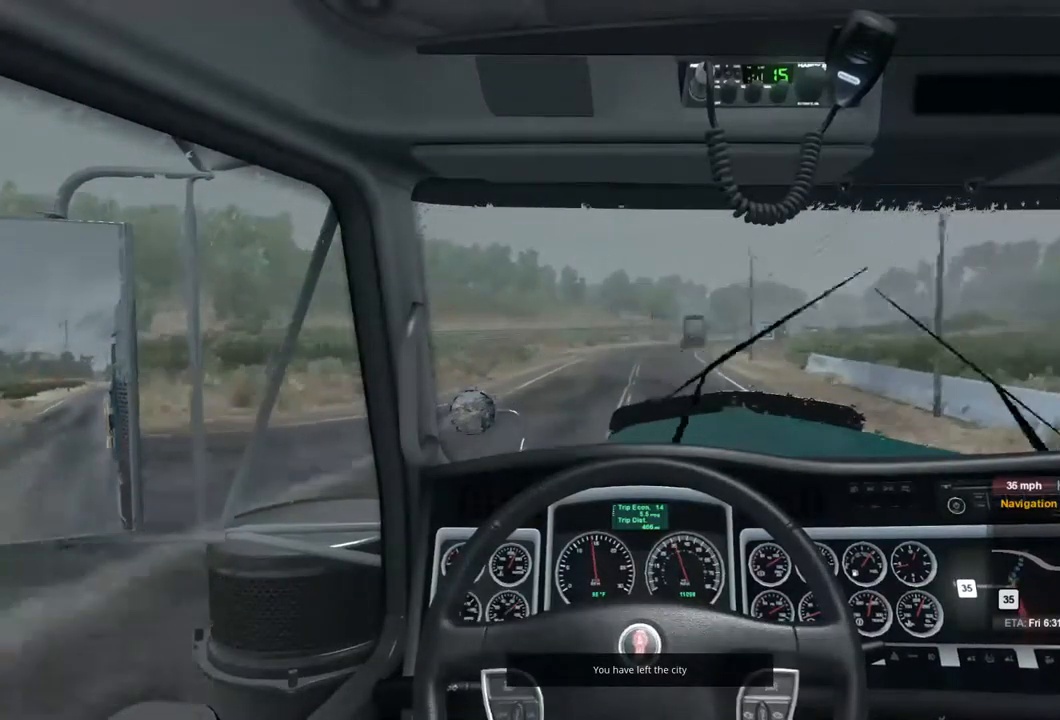
{"buttons": ["R2"], "left_stick": "center", "right_stick": "center", "events": []}
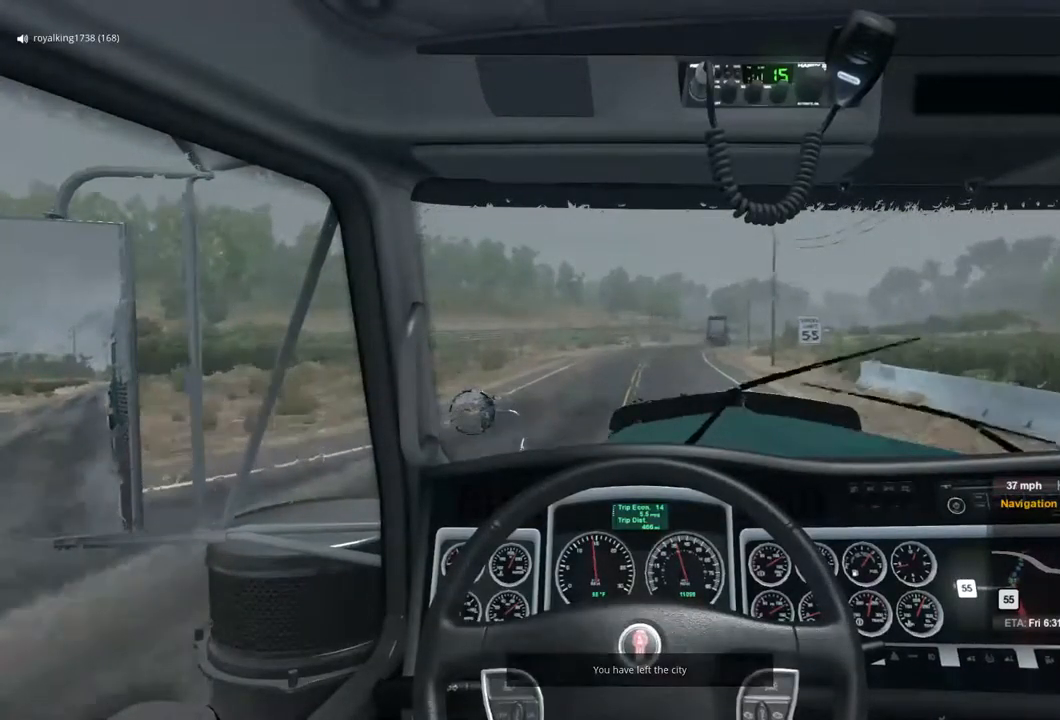
{"buttons": ["R2"], "left_stick": "center", "right_stick": "center", "events": []}
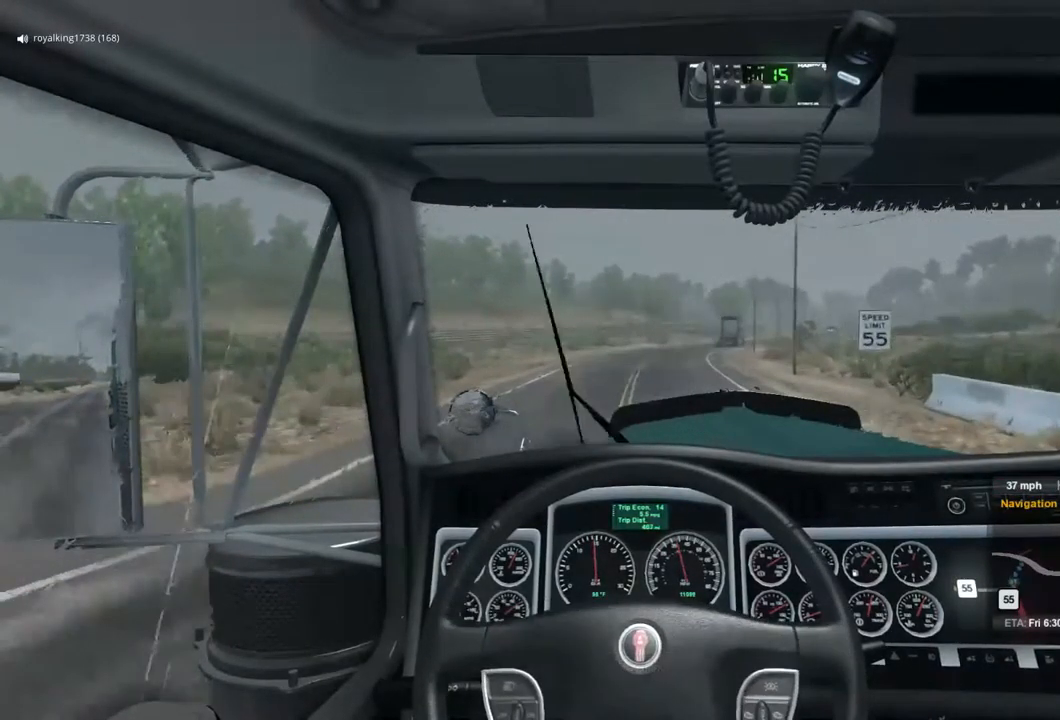
{"buttons": ["R2"], "left_stick": "center", "right_stick": "center", "events": []}
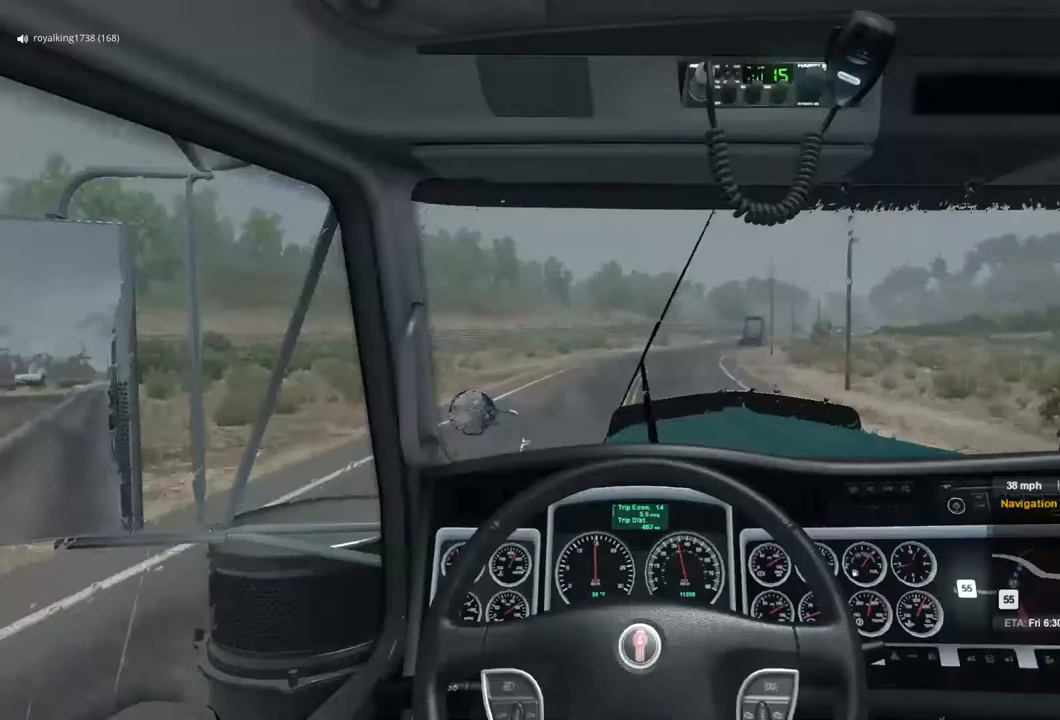
{"buttons": ["R2"], "left_stick": "center", "right_stick": "center", "events": []}
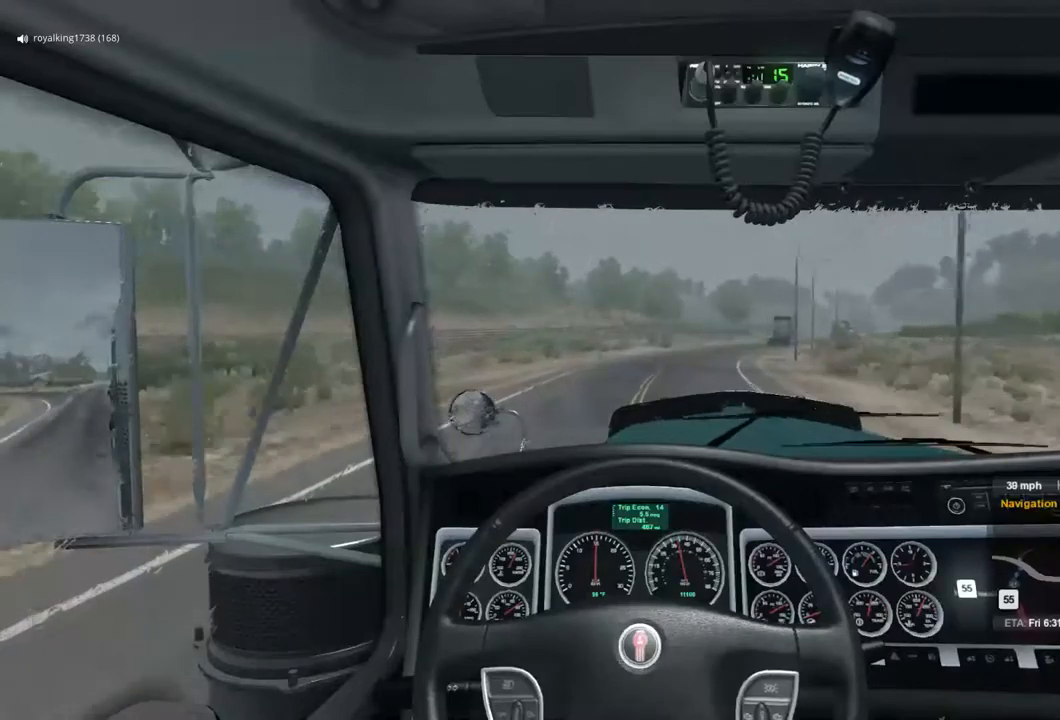
{"buttons": ["R2"], "left_stick": "center", "right_stick": "center", "events": []}
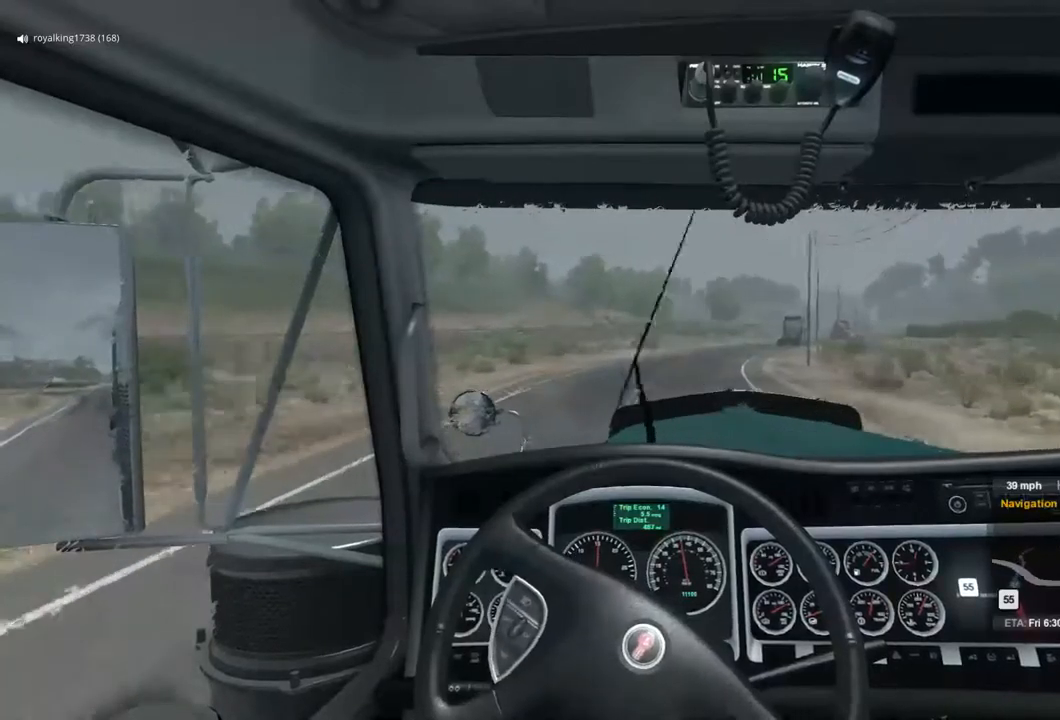
{"buttons": ["R2"], "left_stick": "center", "right_stick": "center", "events": [[167, "left_stick", "right"], [267, "left_stick", "center"]]}
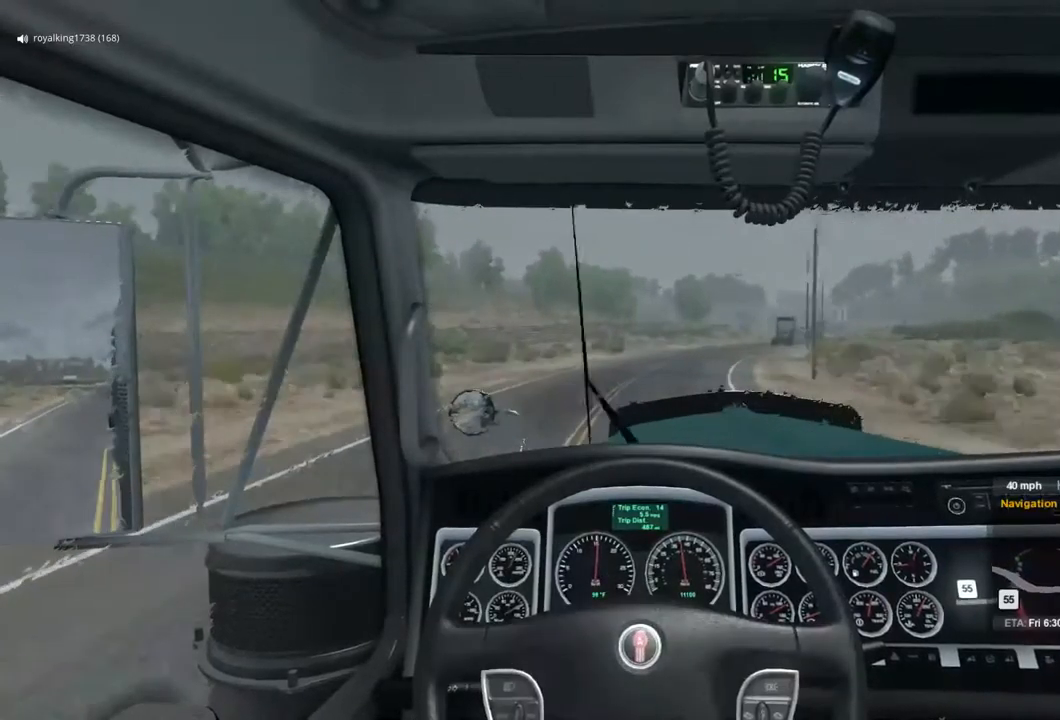
{"buttons": ["R2"], "left_stick": "center", "right_stick": "center", "events": []}
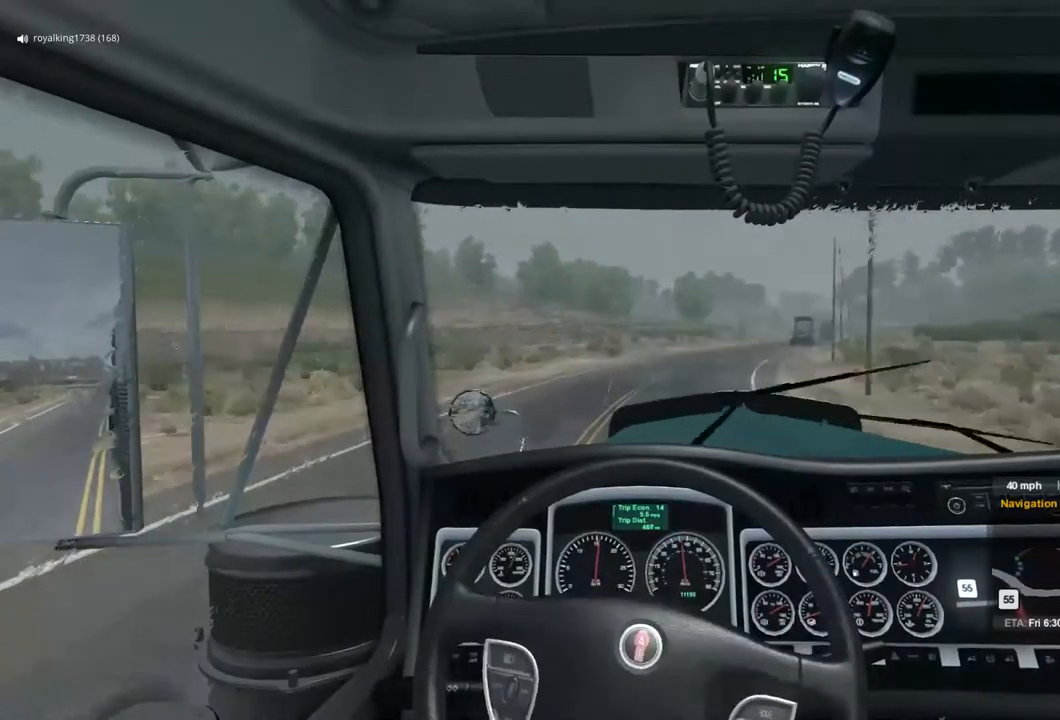
{"buttons": ["R2"], "left_stick": "center", "right_stick": "center", "events": []}
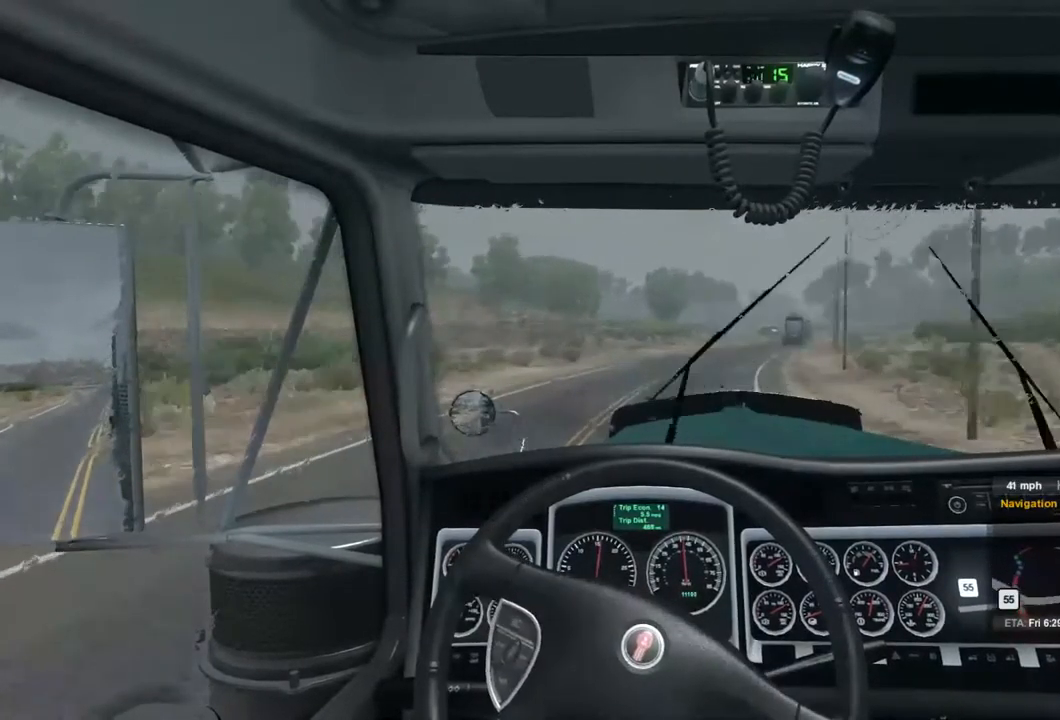
{"buttons": ["R2"], "left_stick": "center", "right_stick": "center", "events": []}
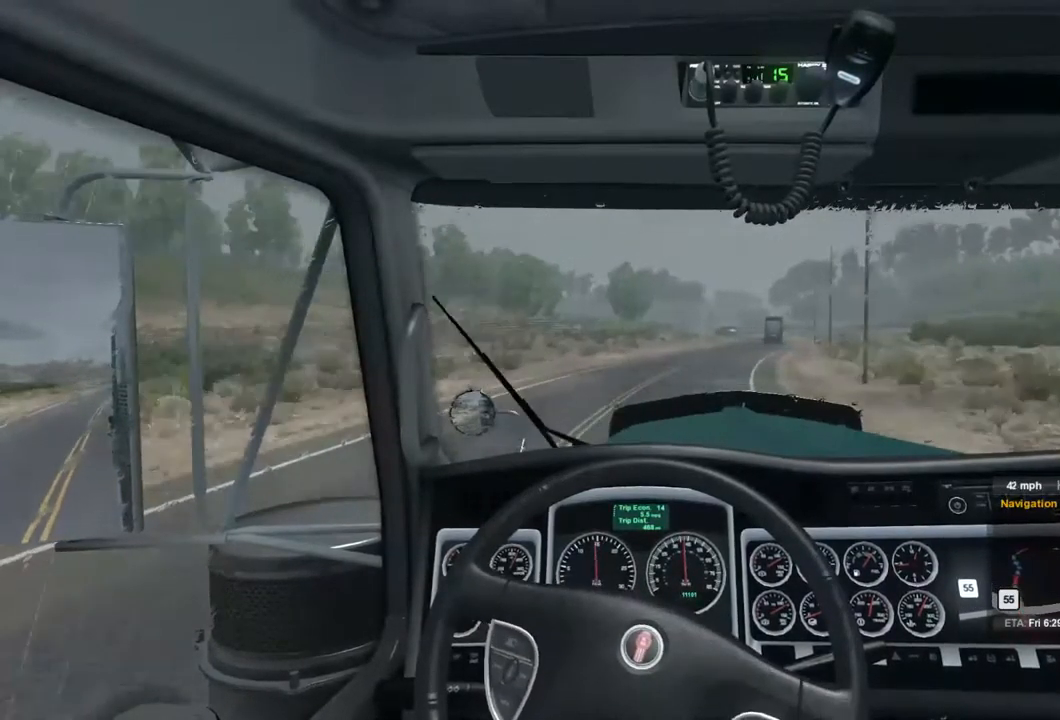
{"buttons": ["R2"], "left_stick": "center", "right_stick": "center", "events": []}
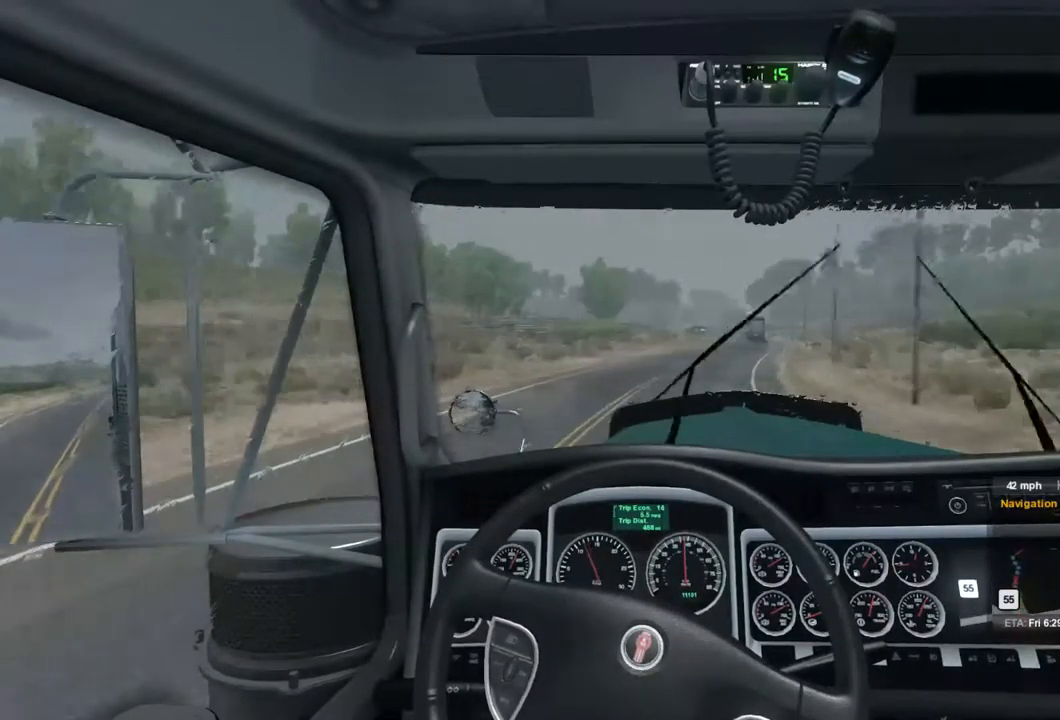
{"buttons": ["R2"], "left_stick": "center", "right_stick": "center", "events": []}
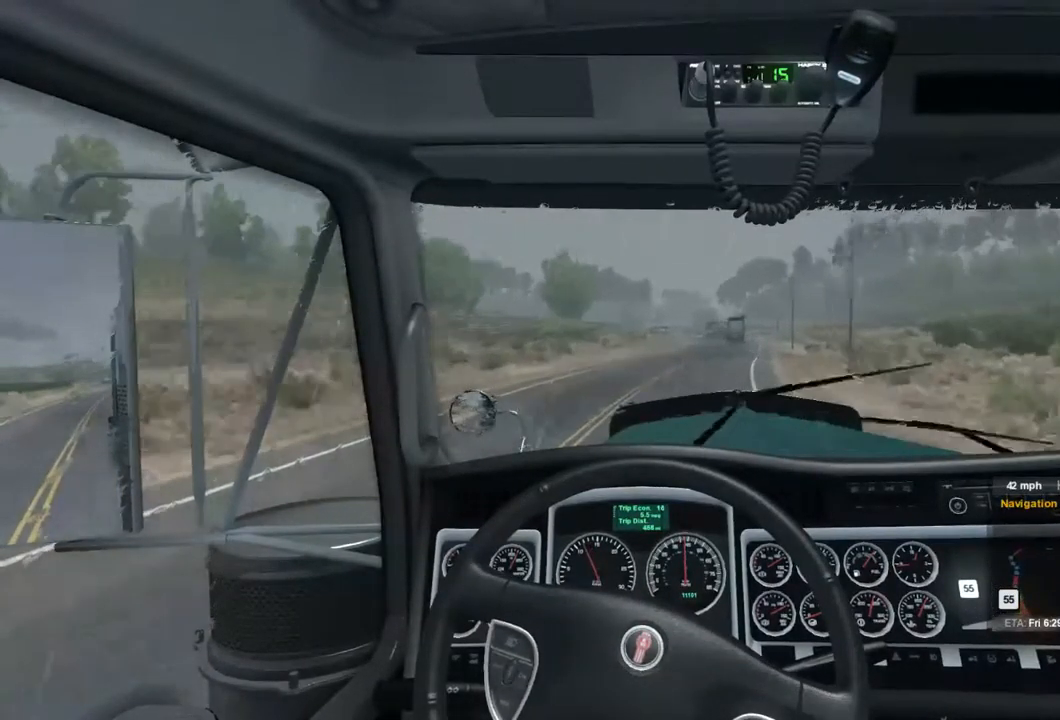
{"buttons": ["R2"], "left_stick": "center", "right_stick": "center", "events": []}